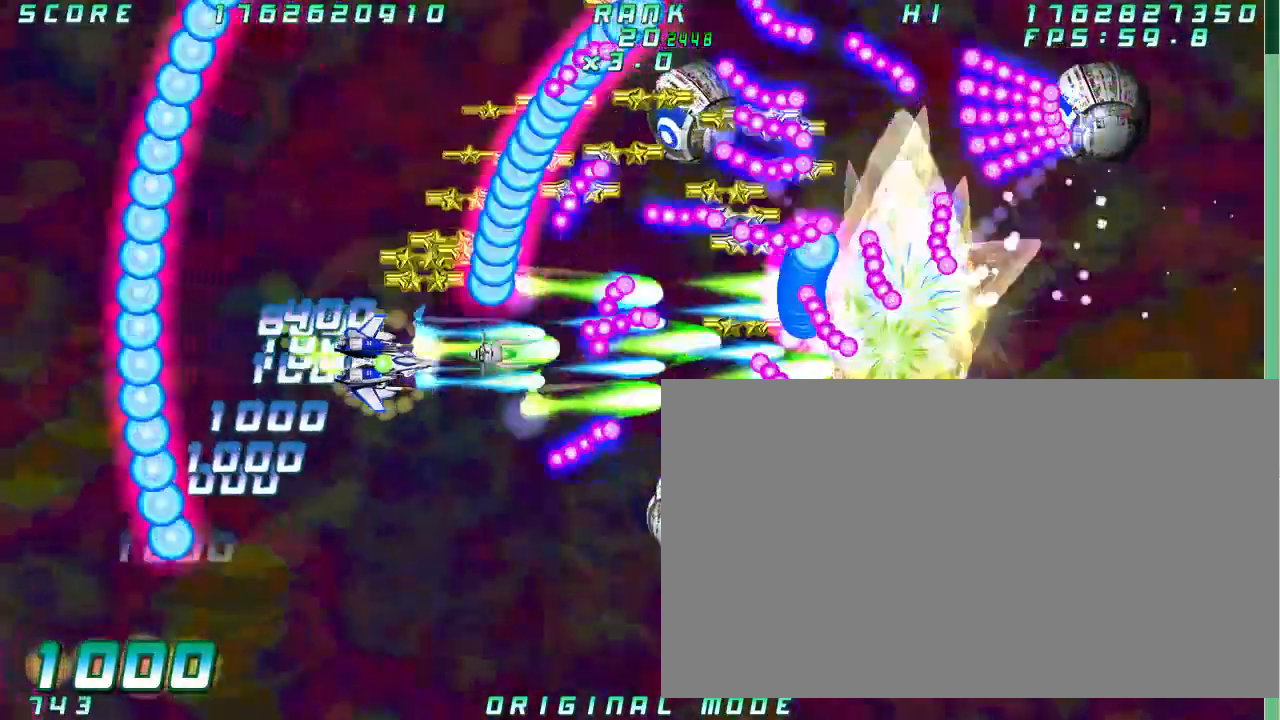
Gameplay with a controller (arcade stick); each line is a JSON object with the inputs held at the frame after it (dt_ms = milliseconds from this image to that frame). "button_events" lists button changes between this image and that frame as [ms after this image, input, new state], when the widget could be followed in between (sticks are given only as held states). Not read: A L3 R3 other_buttons.
{"dt_ms": 1000, "buttons": [], "left_stick": "center"}
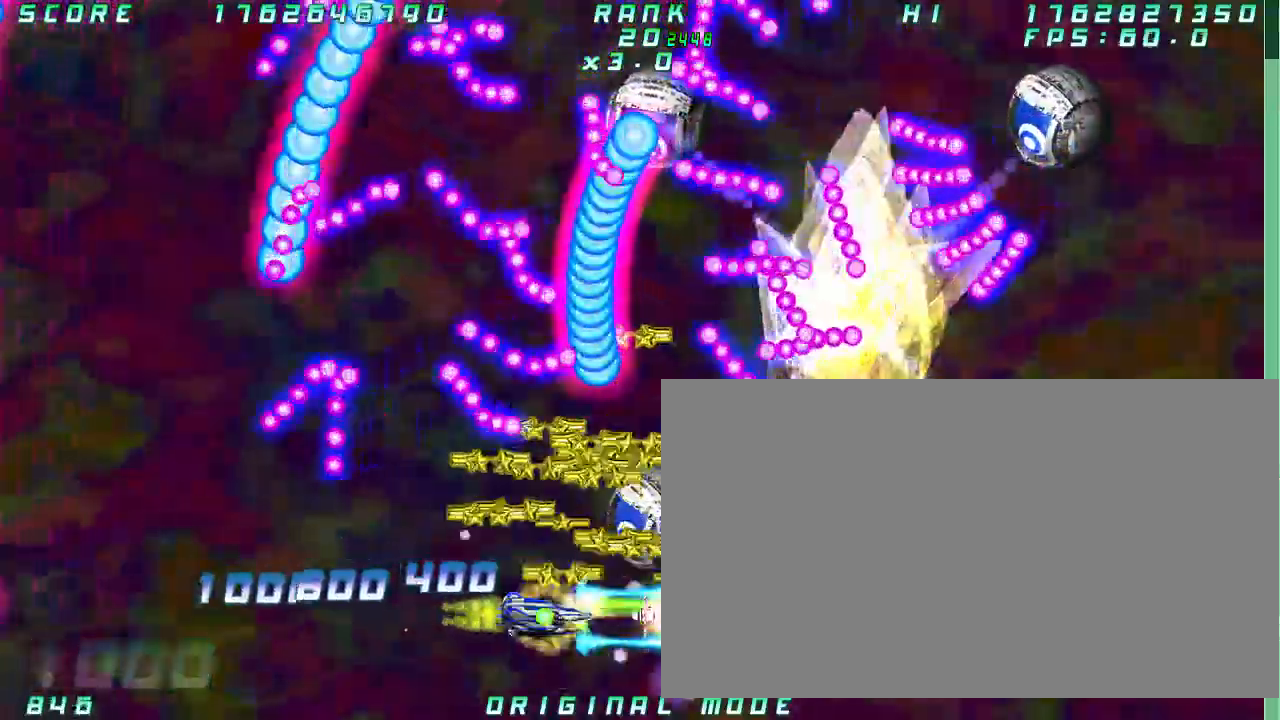
{"dt_ms": 500, "buttons": [], "left_stick": "left"}
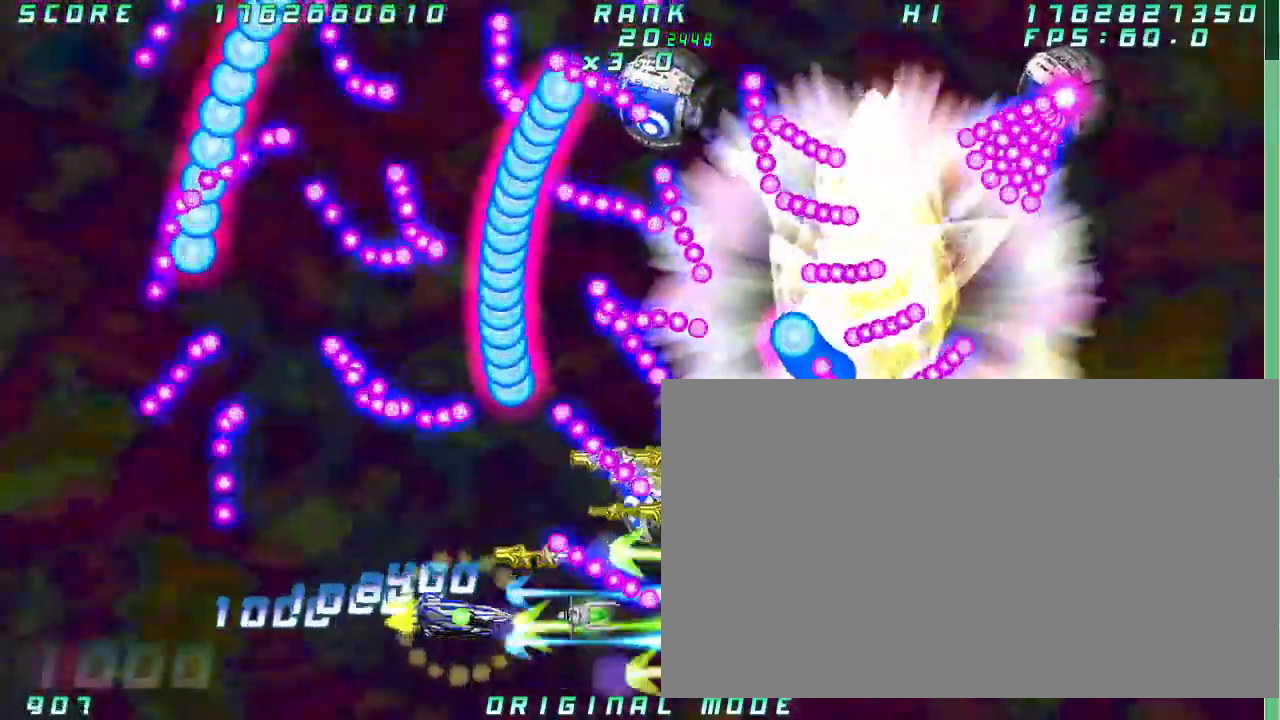
{"dt_ms": 500, "buttons": [], "left_stick": "center"}
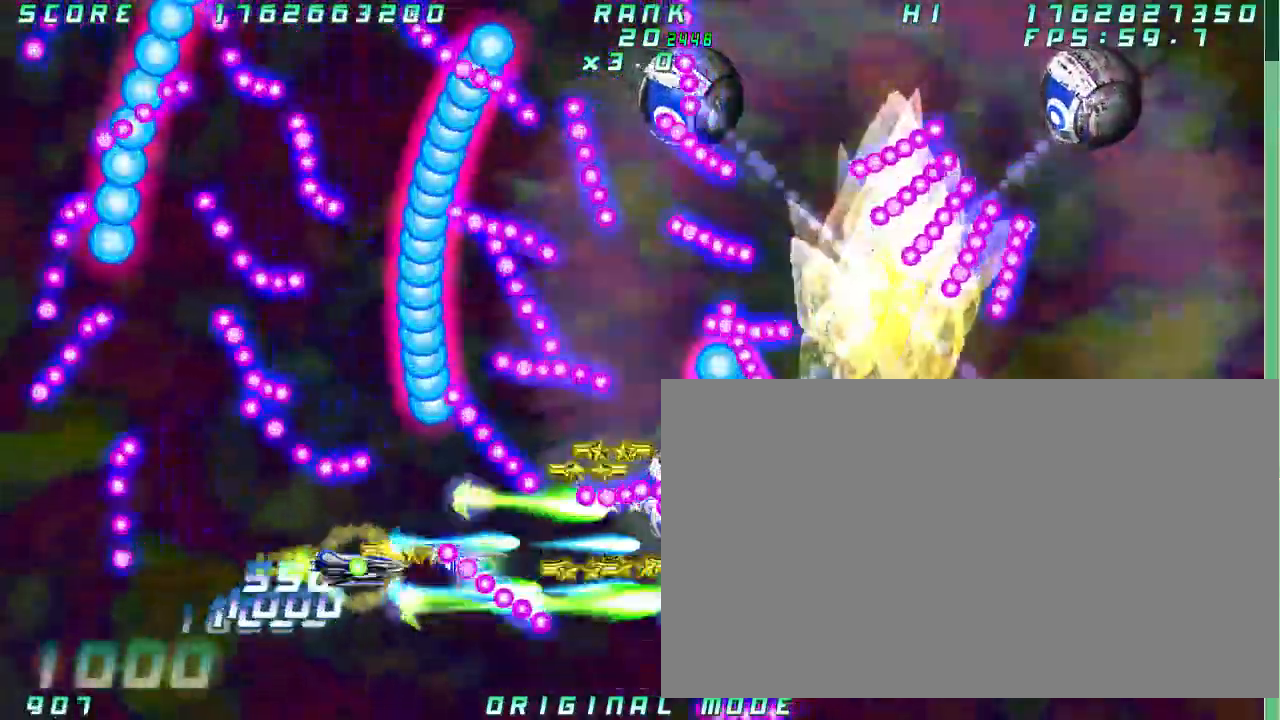
{"dt_ms": 500, "buttons": [], "left_stick": "center", "button_events": []}